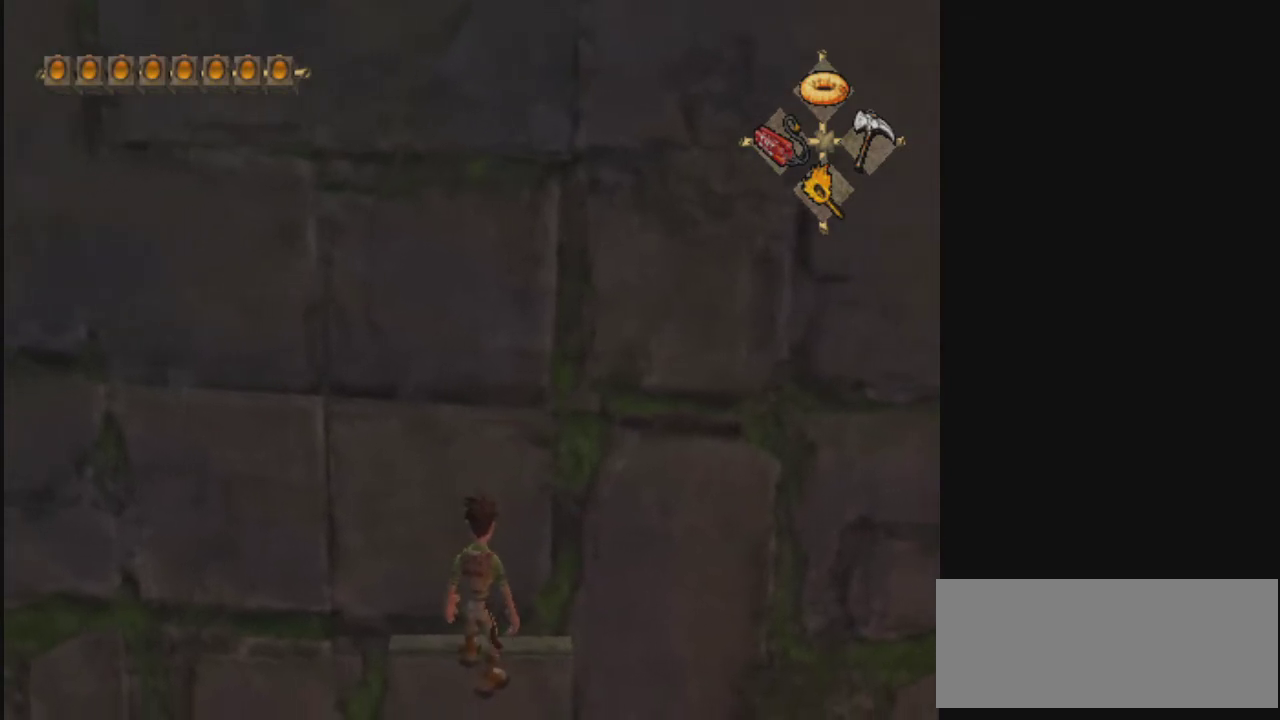
Gameplay with a controller; each line is a JSON object with the inputs held at the frame after it (dt_ms = milliseconds from this image to that frame). "events" lists button and stick changes between this image and that frame as [ms after this image, input, new state], when the widget could be followed in between. Not read: L3 R3.
{"dt_ms": 700, "buttons": [], "left_stick": "down", "right_stick": "center", "events": [[133, "left_stick", "up-right"], [267, "left_stick", "down"]]}
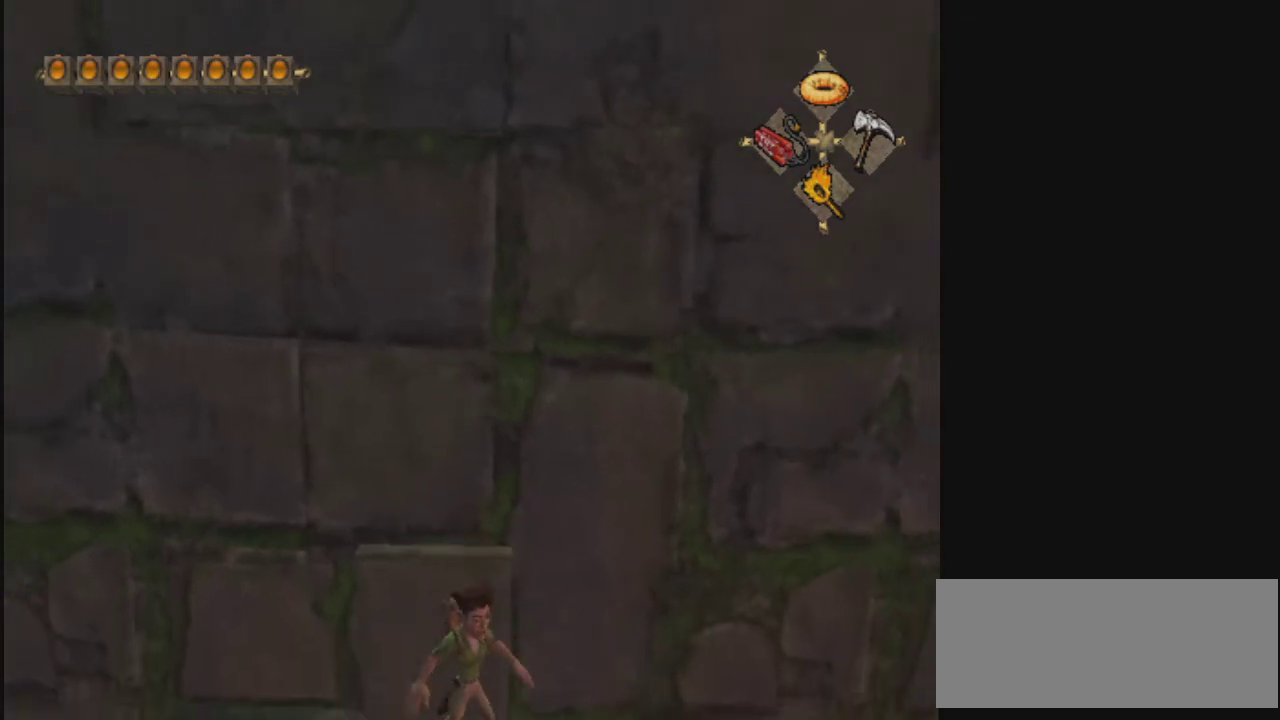
{"dt_ms": 400, "buttons": [], "left_stick": "center", "right_stick": "center", "events": [[200, "left_stick", "down-right"], [267, "left_stick", "right"], [400, "left_stick", "center"]]}
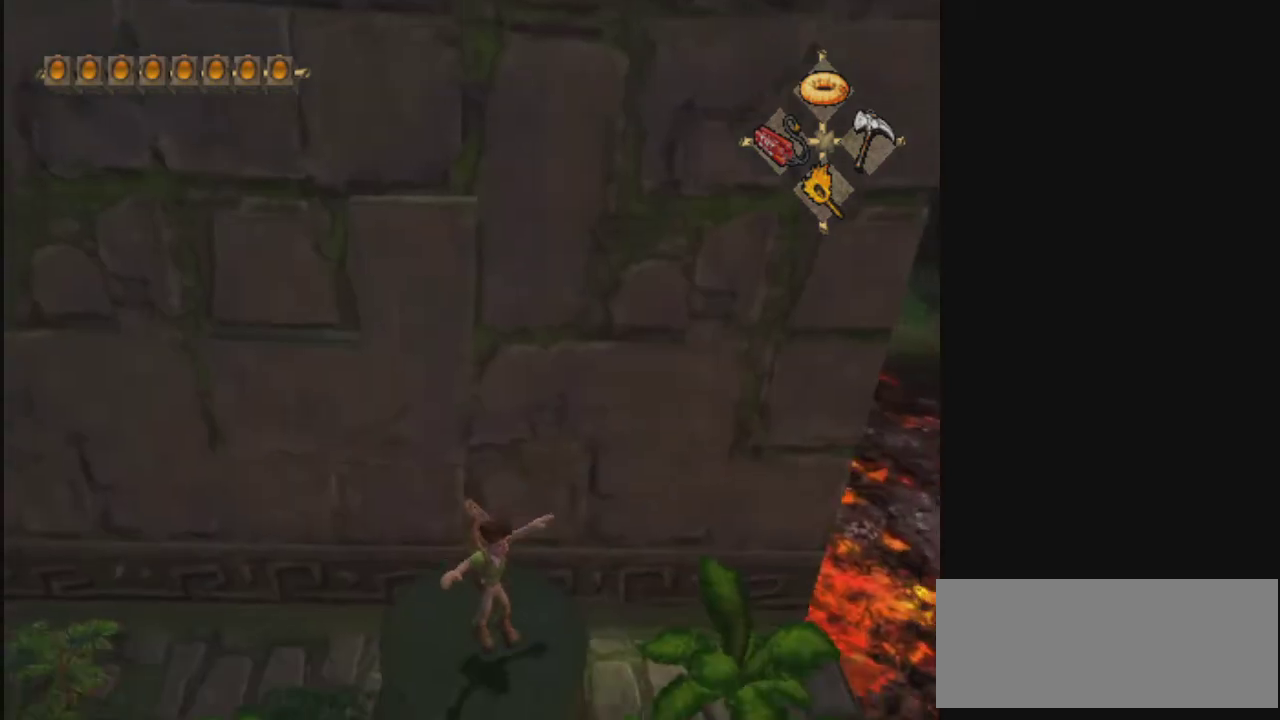
{"dt_ms": 600, "buttons": [], "left_stick": "up-left", "right_stick": "center", "events": [[333, "left_stick", "up-left"]]}
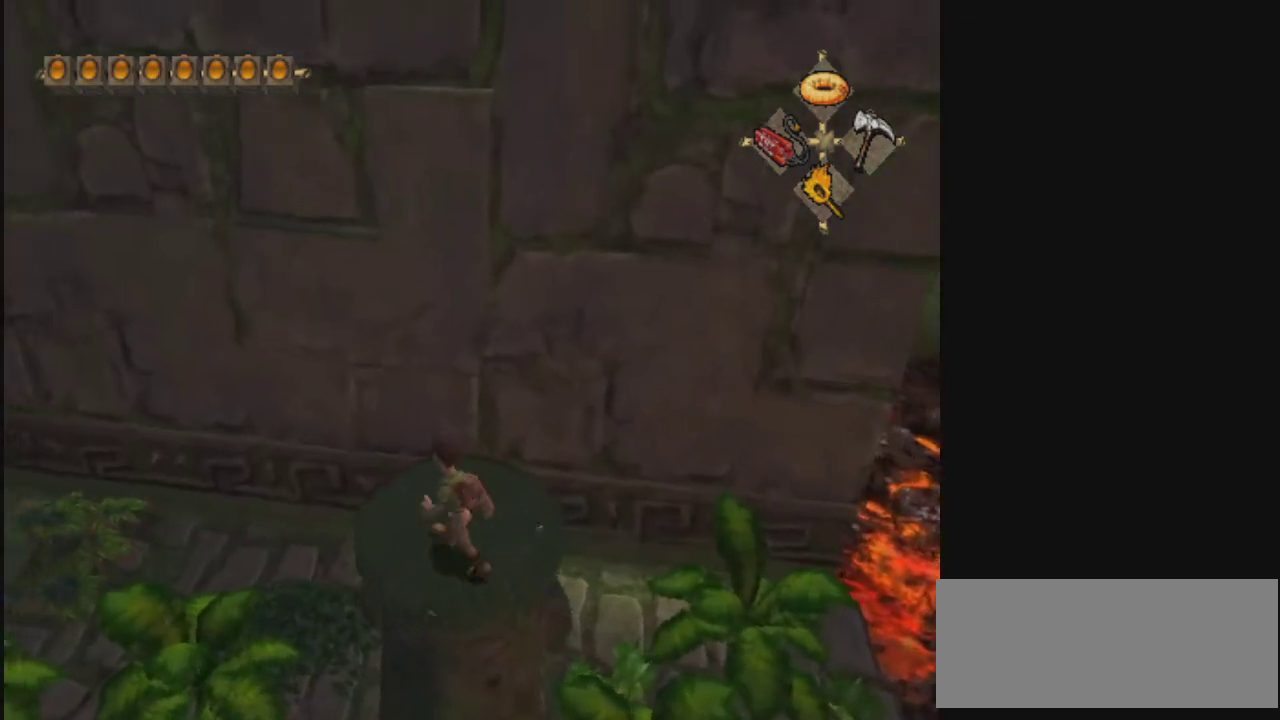
{"dt_ms": 500, "buttons": [], "left_stick": "center", "right_stick": "center", "events": [[167, "left_stick", "center"], [367, "R2", "down"], [433, "R2", "up"]]}
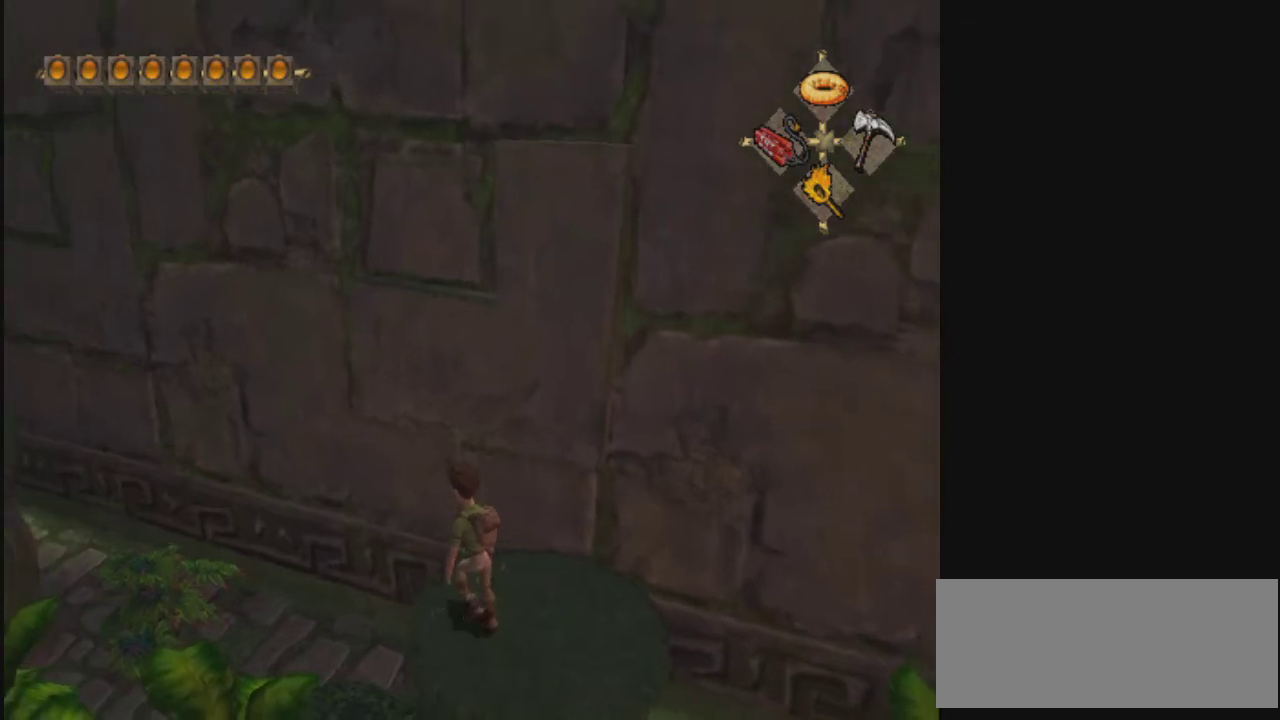
{"dt_ms": 500, "buttons": ["SQUARE"], "left_stick": "up-left", "right_stick": "center", "events": [[100, "SQUARE", "down"], [333, "left_stick", "down-right"], [433, "left_stick", "up"], [500, "left_stick", "up-left"]]}
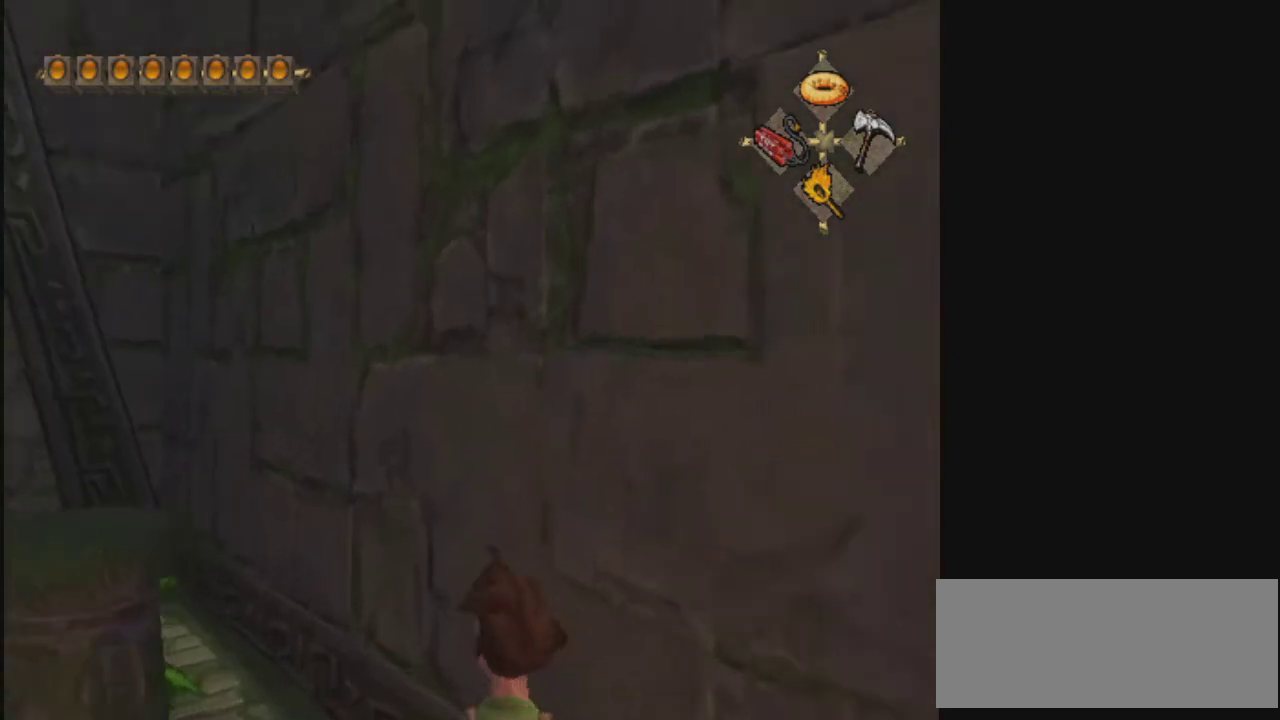
{"dt_ms": 600, "buttons": ["SQUARE"], "left_stick": "up", "right_stick": "center", "events": [[433, "left_stick", "up"]]}
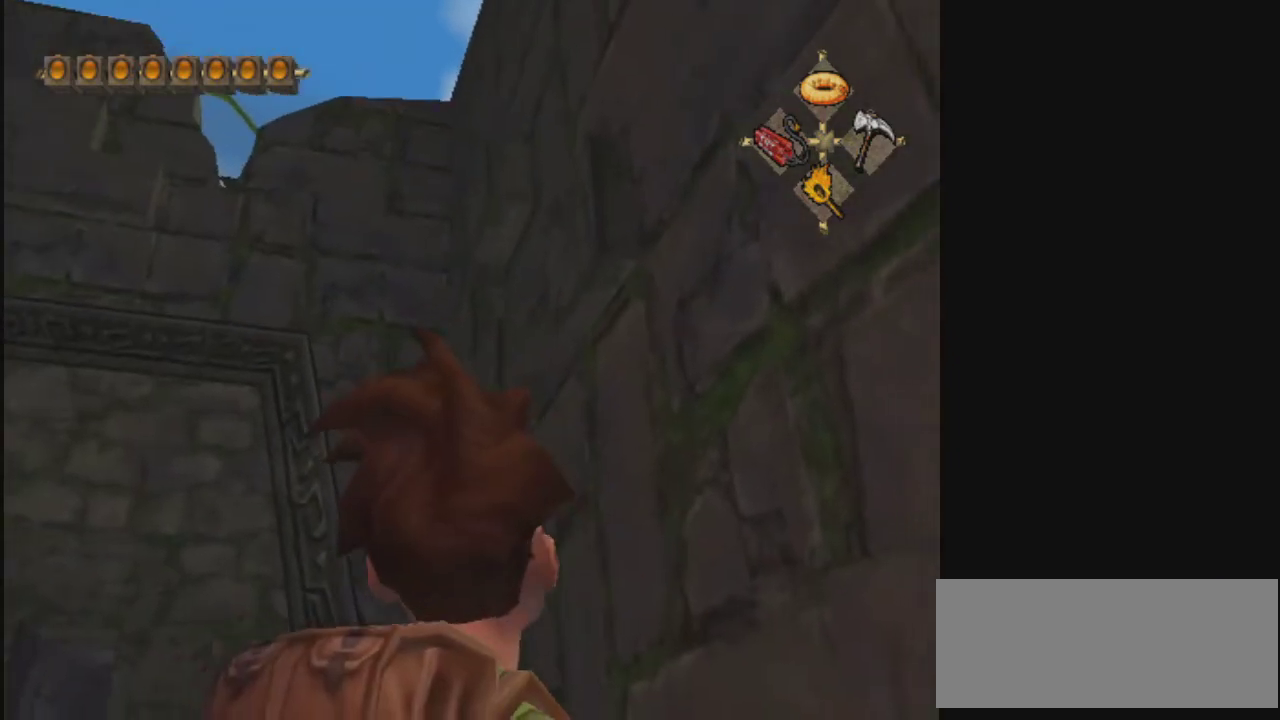
{"dt_ms": 500, "buttons": ["SQUARE"], "left_stick": "up", "right_stick": "center"}
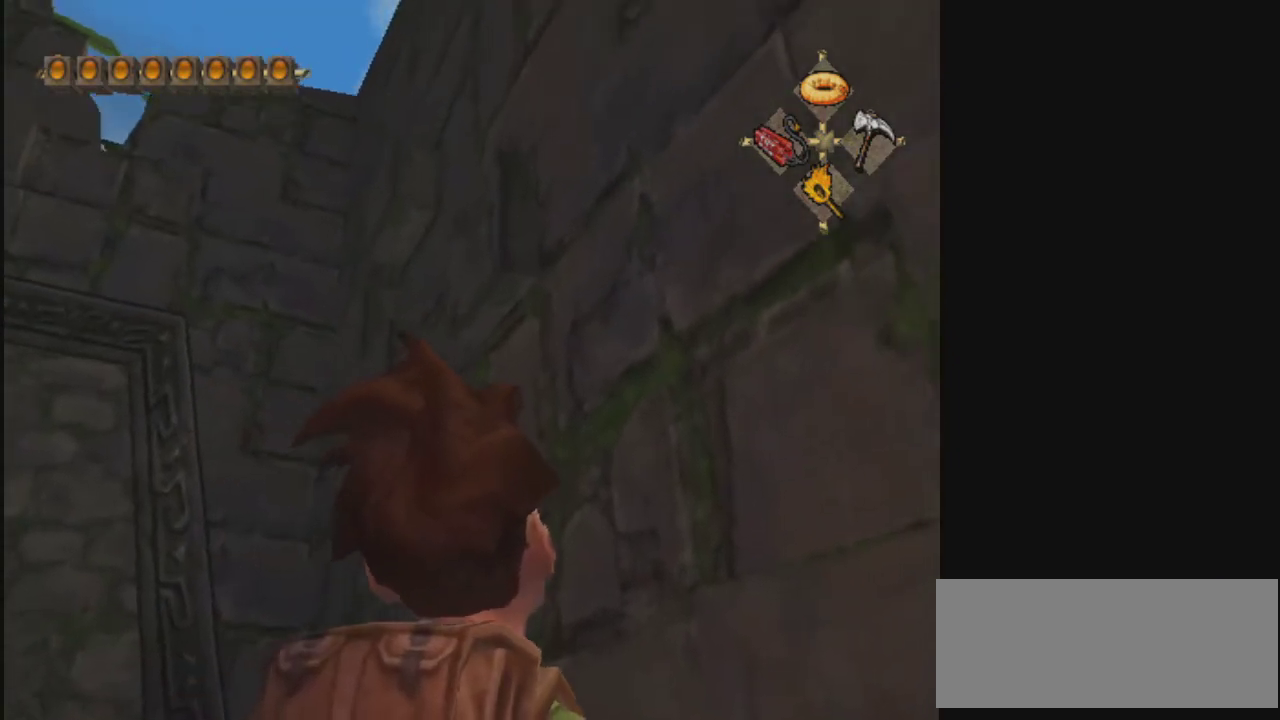
{"dt_ms": 300, "buttons": [], "left_stick": "center", "right_stick": "center", "events": [[167, "SQUARE", "up"], [200, "left_stick", "center"]]}
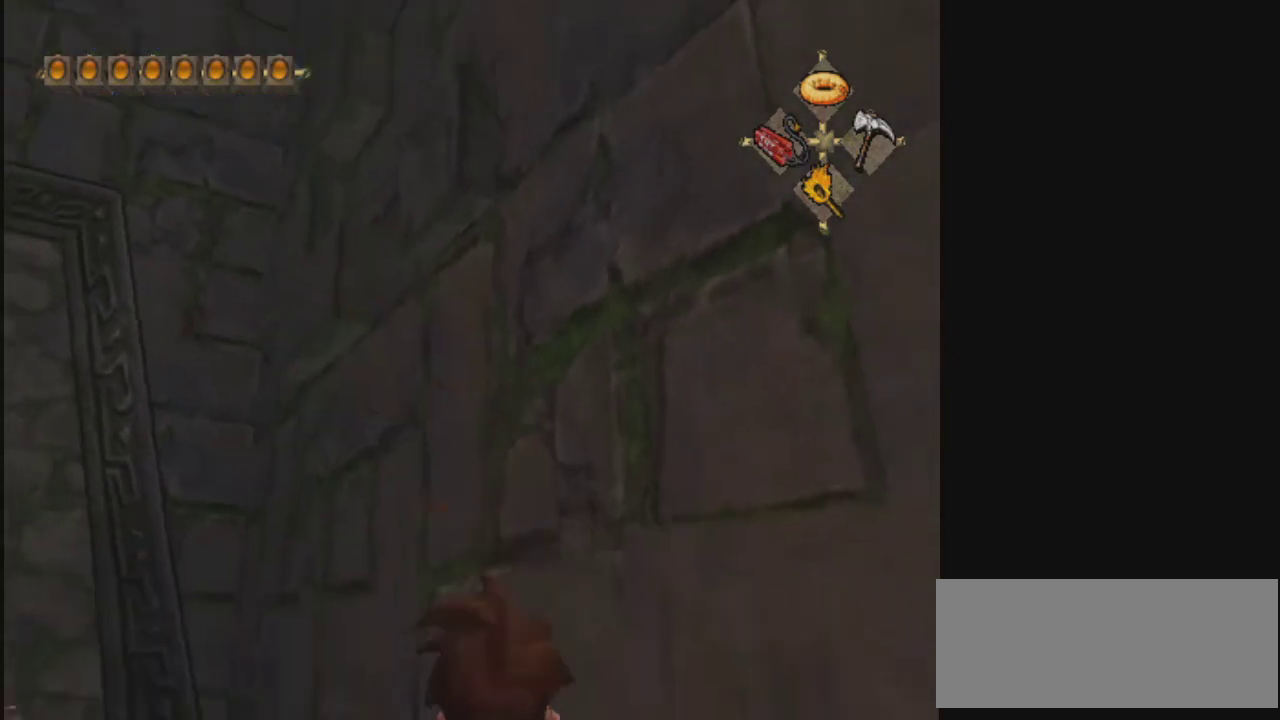
{"dt_ms": 600, "buttons": ["L2"], "left_stick": "center", "right_stick": "center", "events": [[267, "L2", "down"]]}
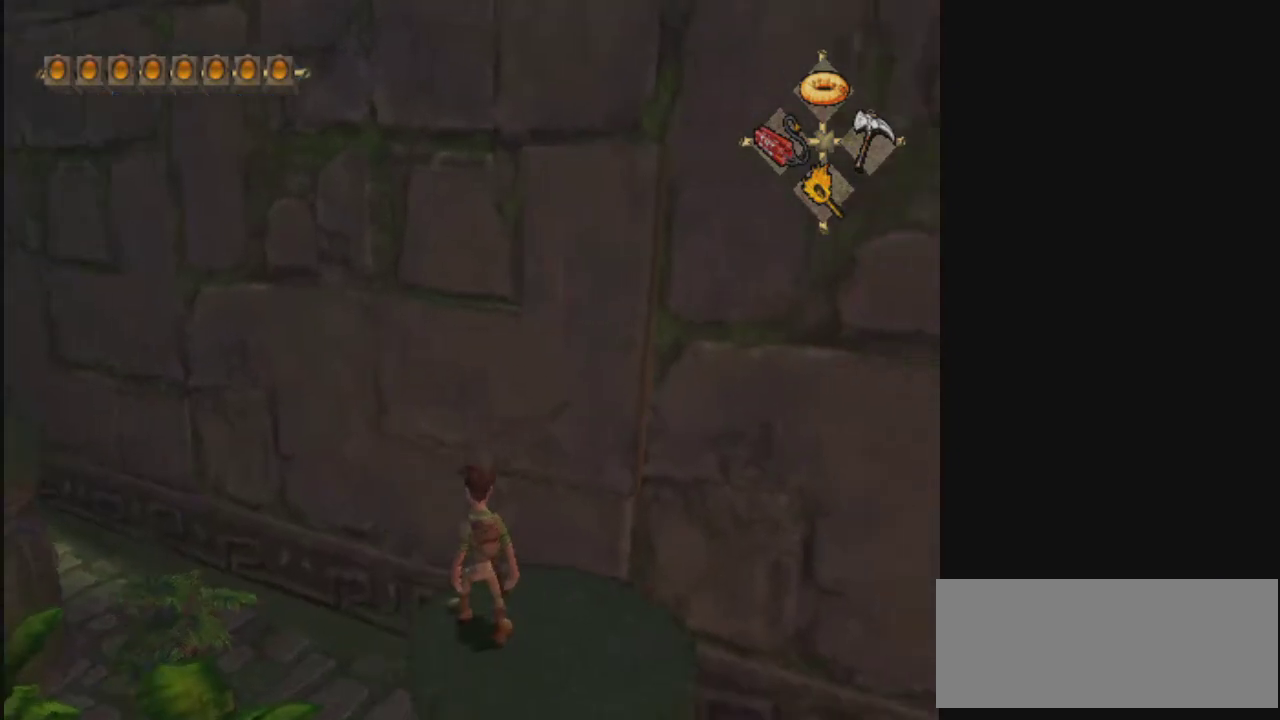
{"dt_ms": 300, "buttons": ["CROSS"], "left_stick": "up-left", "right_stick": "center", "events": [[33, "L2", "up"], [100, "left_stick", "up"], [233, "CROSS", "down"], [267, "left_stick", "up-left"]]}
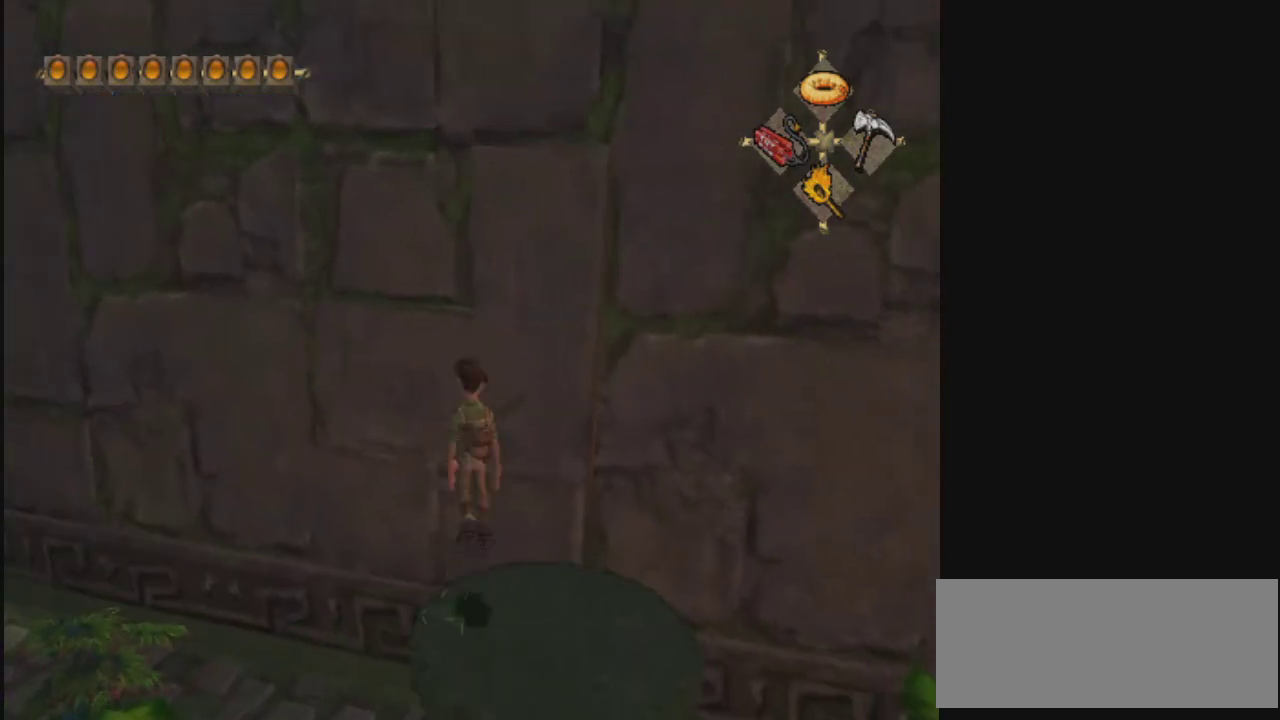
{"dt_ms": 400, "buttons": ["CROSS"], "left_stick": "up", "right_stick": "center", "events": [[333, "left_stick", "up"]]}
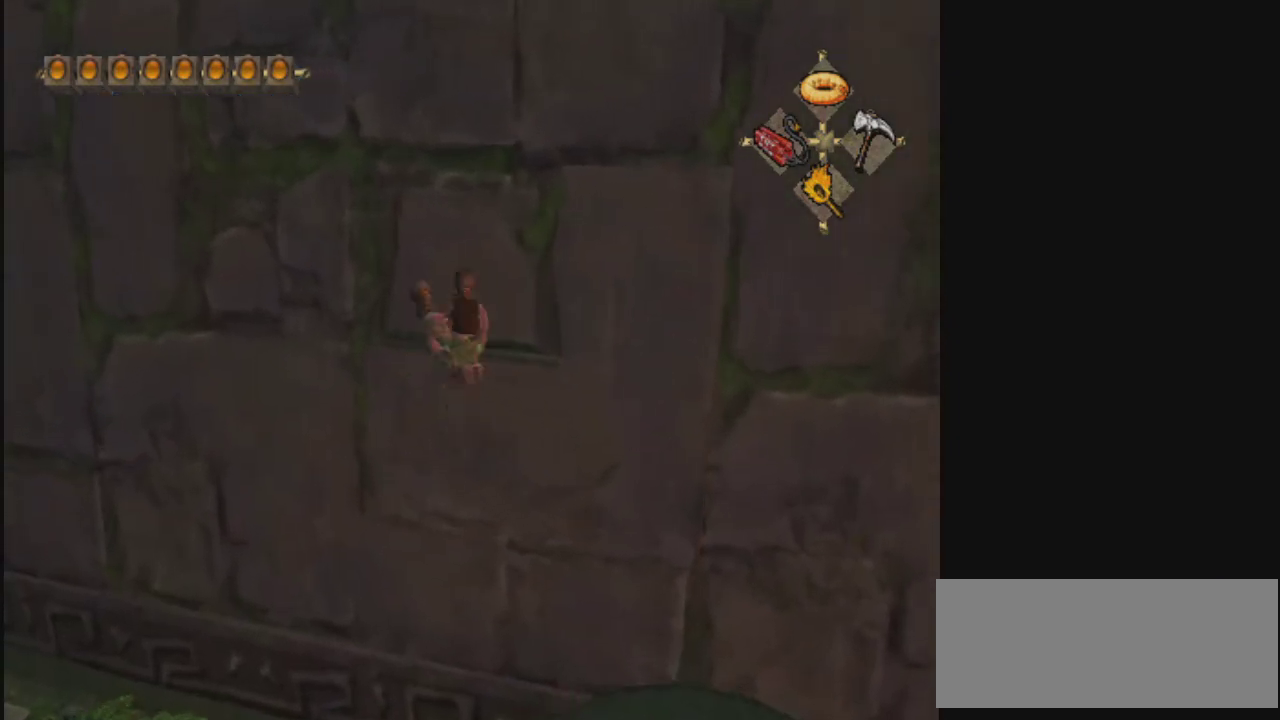
{"dt_ms": 400, "buttons": ["CROSS"], "left_stick": "up", "right_stick": "center", "events": [[67, "CROSS", "up"], [133, "L2", "down"], [200, "L2", "up"], [400, "CROSS", "down"]]}
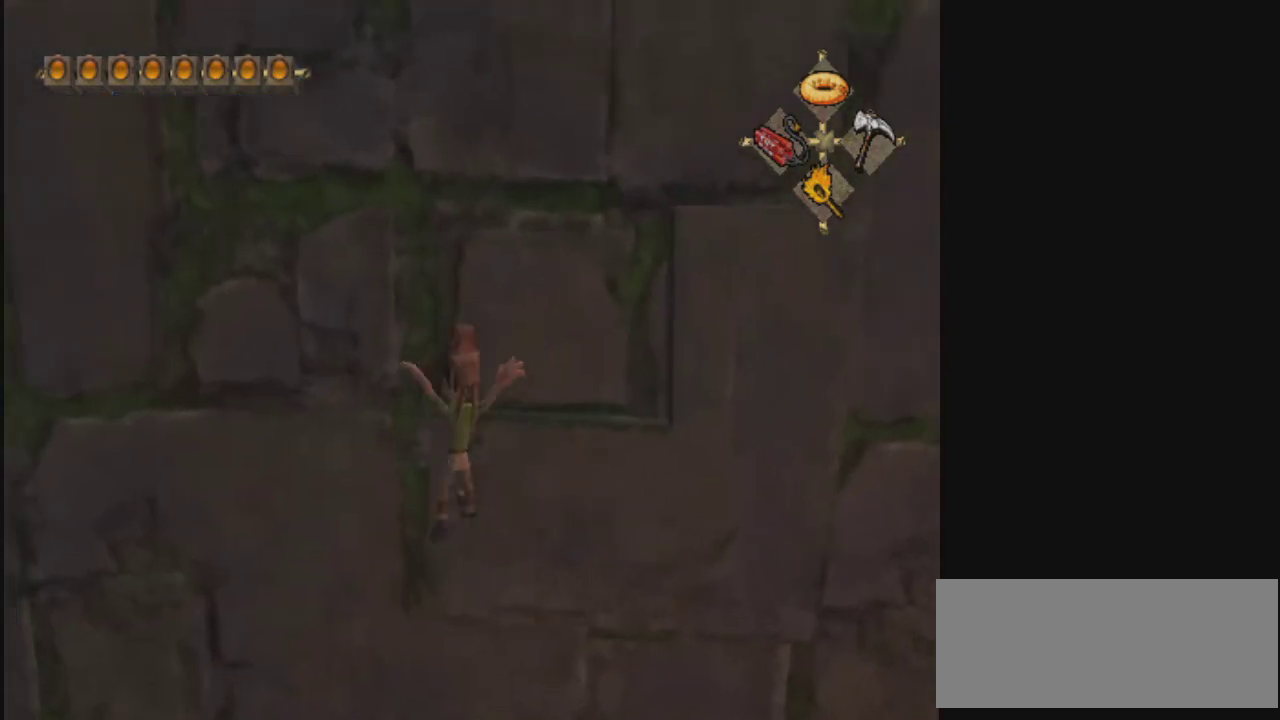
{"dt_ms": 400, "buttons": [], "left_stick": "down", "right_stick": "center", "events": [[100, "left_stick", "up-right"], [200, "CROSS", "up"], [233, "left_stick", "down-right"], [367, "left_stick", "down"]]}
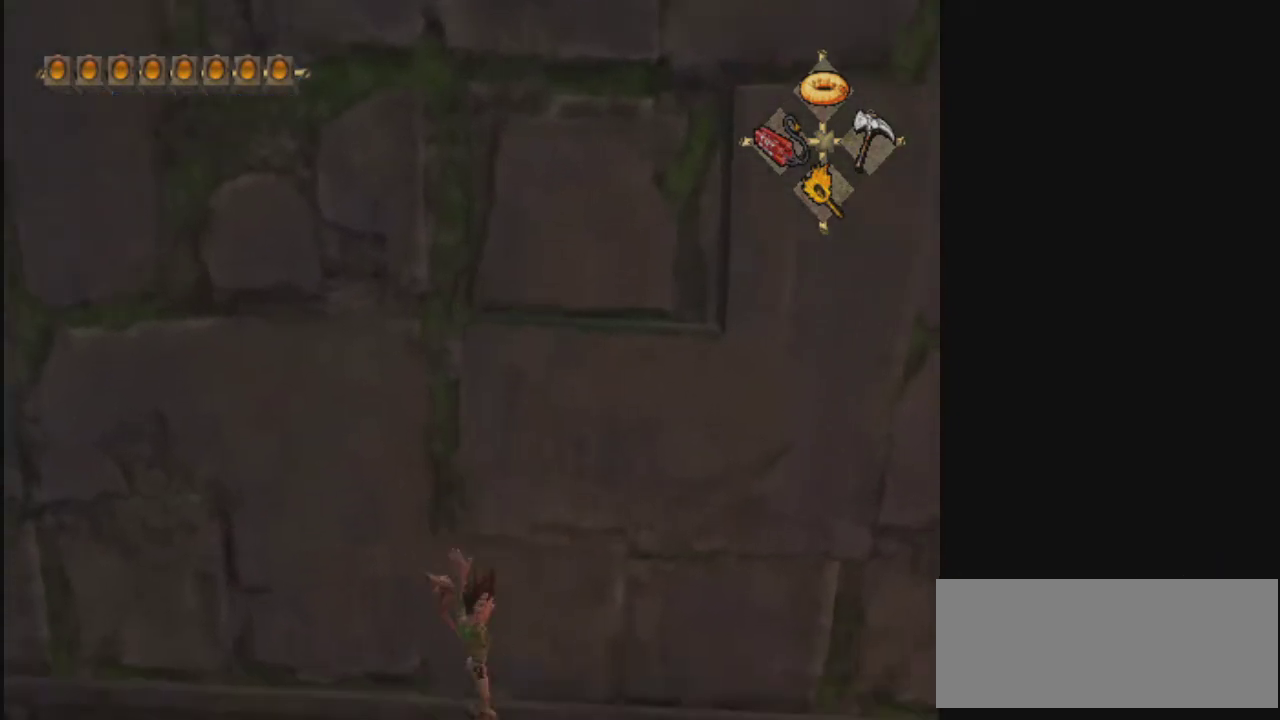
{"dt_ms": 500, "buttons": ["CROSS"], "left_stick": "down-right", "right_stick": "center", "events": [[300, "left_stick", "down-right"], [400, "CROSS", "down"]]}
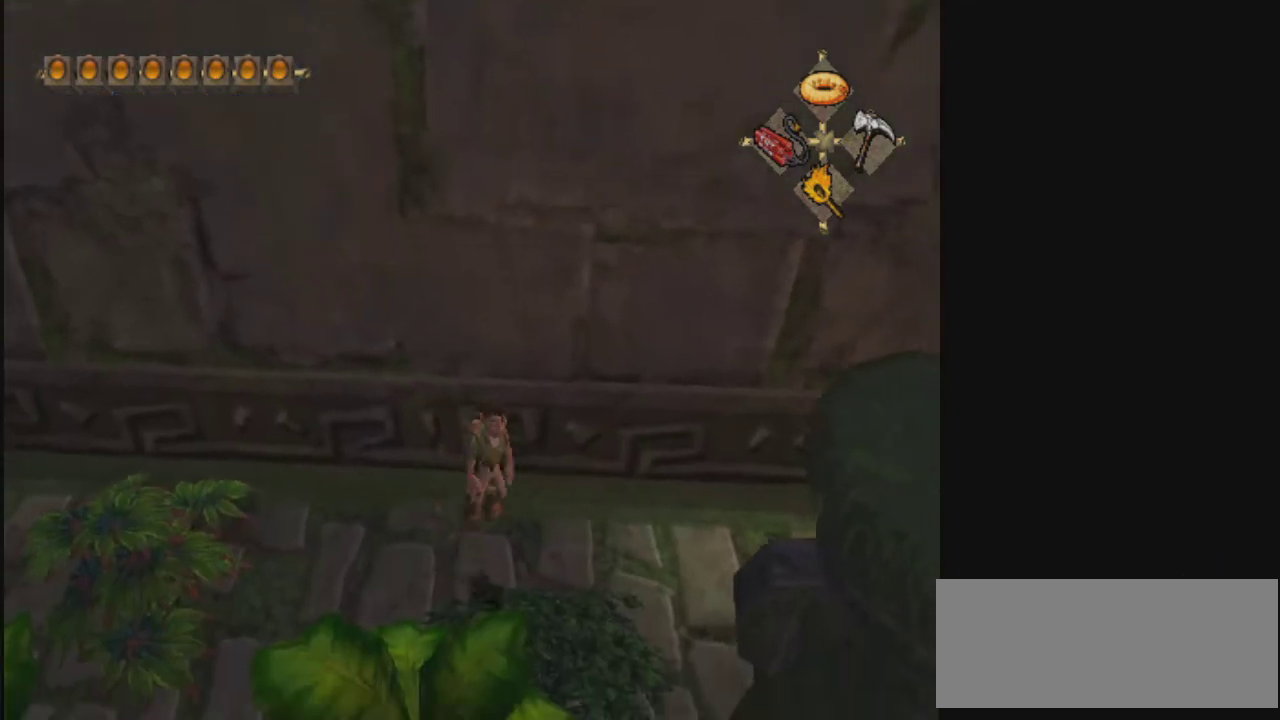
{"dt_ms": 400, "buttons": ["CROSS"], "left_stick": "right", "right_stick": "center", "events": [[167, "CROSS", "up"], [267, "CROSS", "down"], [367, "left_stick", "right"]]}
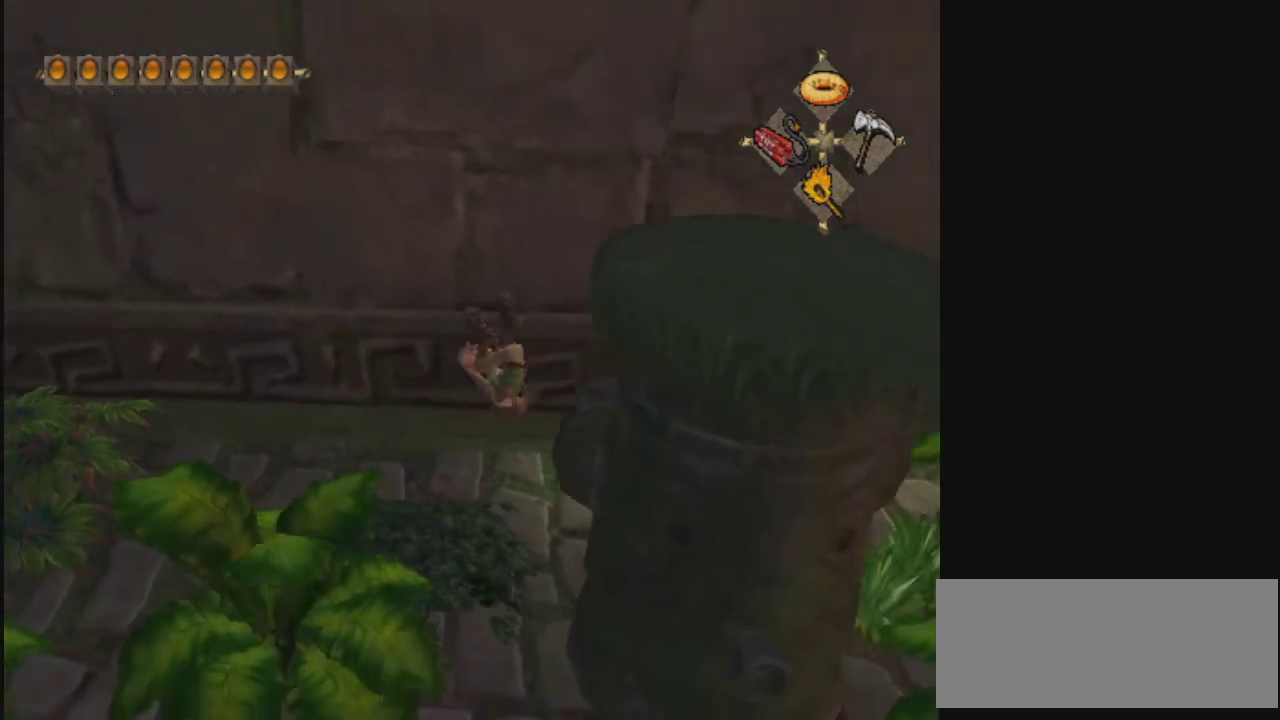
{"dt_ms": 400, "buttons": [], "left_stick": "center", "right_stick": "center", "events": [[133, "left_stick", "down-right"], [367, "CROSS", "up"], [367, "left_stick", "center"]]}
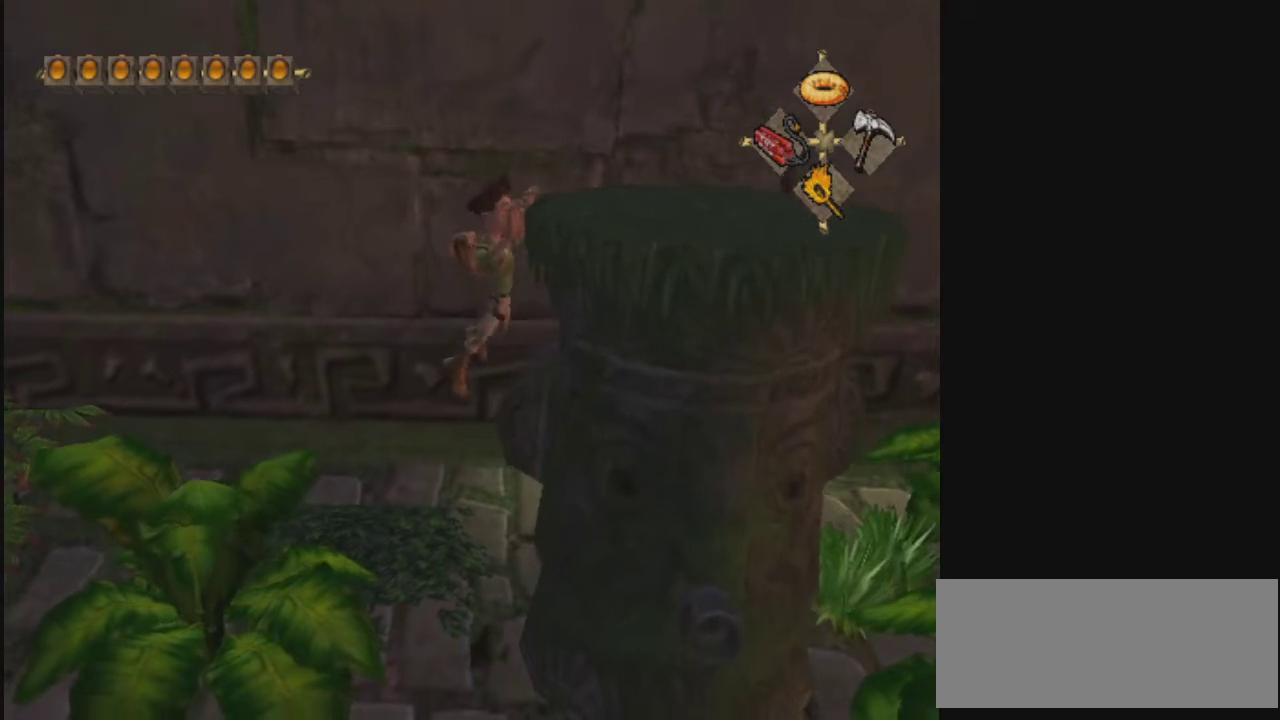
{"dt_ms": 600, "buttons": [], "left_stick": "center", "right_stick": "center", "events": []}
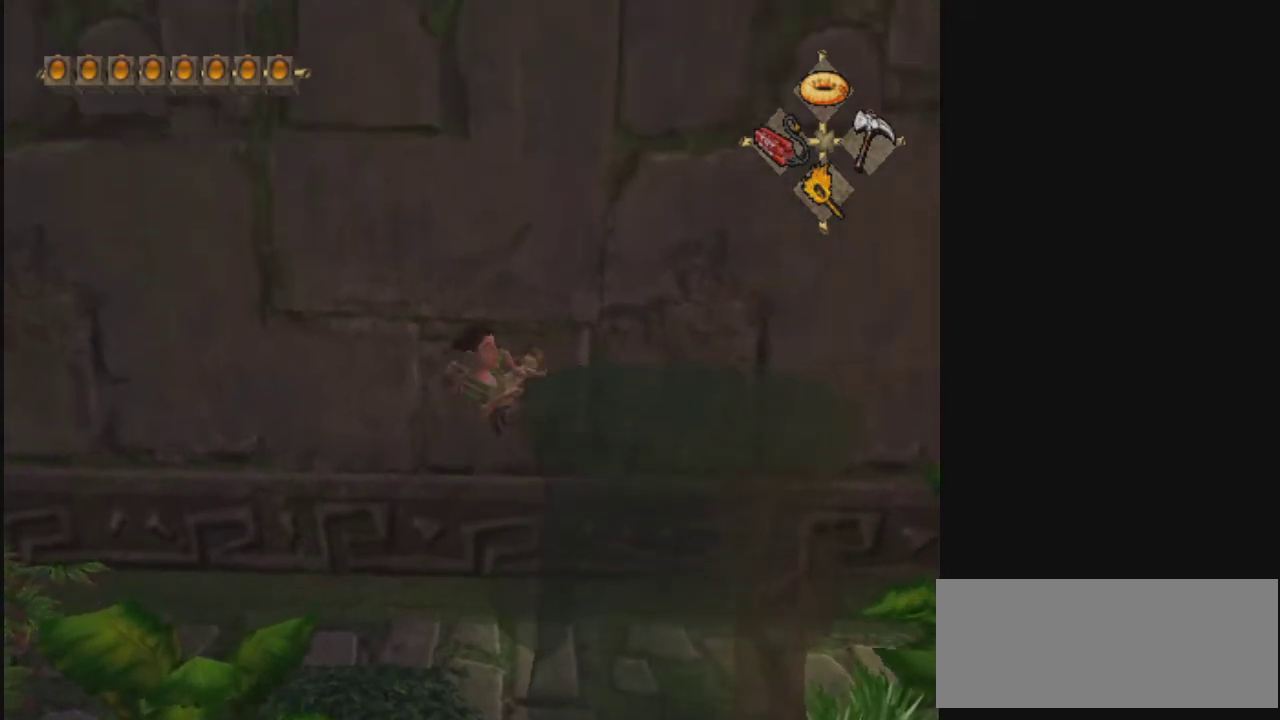
{"dt_ms": 500, "buttons": [], "left_stick": "center", "right_stick": "center", "events": []}
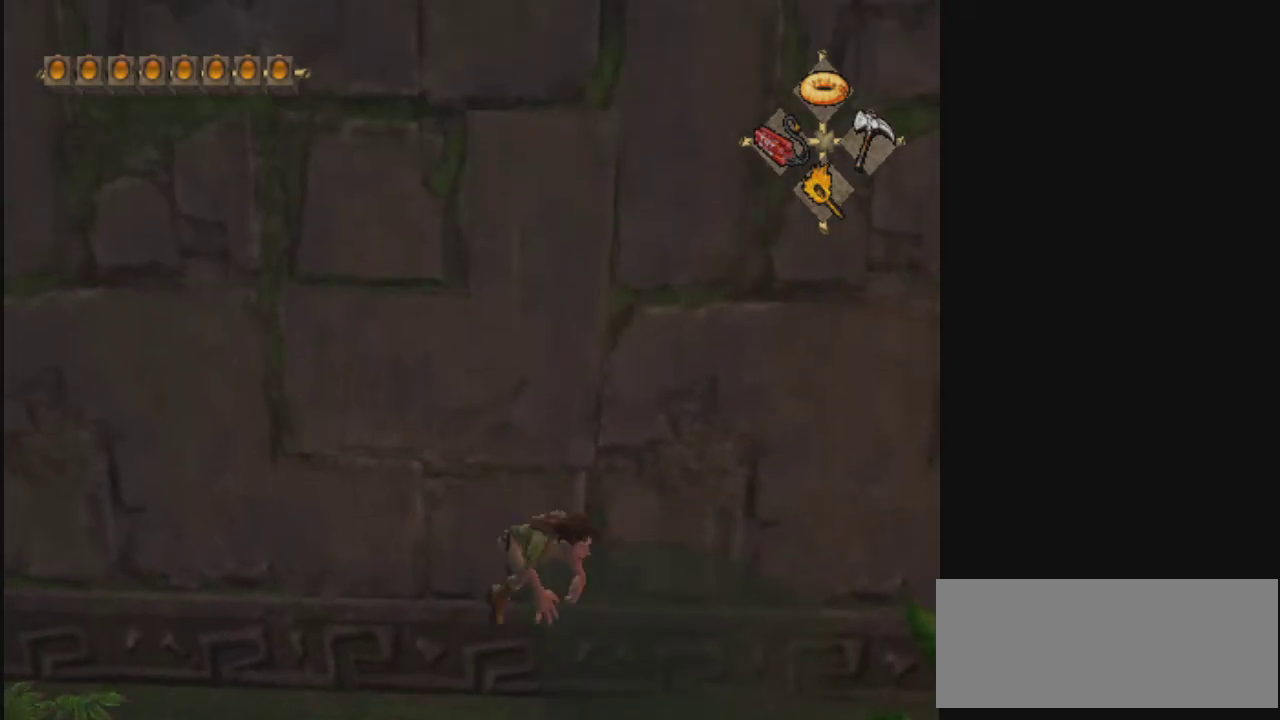
{"dt_ms": 500, "buttons": ["CROSS"], "left_stick": "up-left", "right_stick": "center", "events": [[200, "left_stick", "up"], [367, "left_stick", "up-left"], [467, "CROSS", "down"]]}
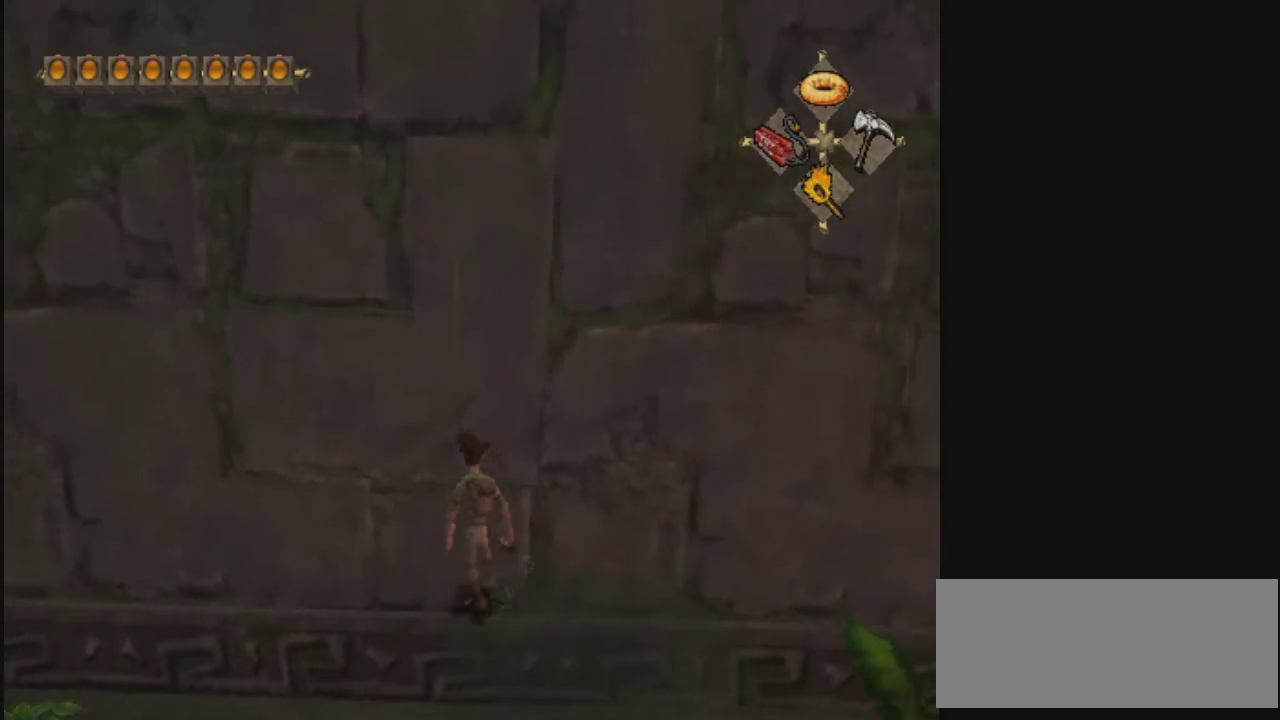
{"dt_ms": 500, "buttons": ["CROSS"], "left_stick": "up", "right_stick": "center", "events": [[233, "CROSS", "up"], [333, "CROSS", "down"], [367, "left_stick", "up"]]}
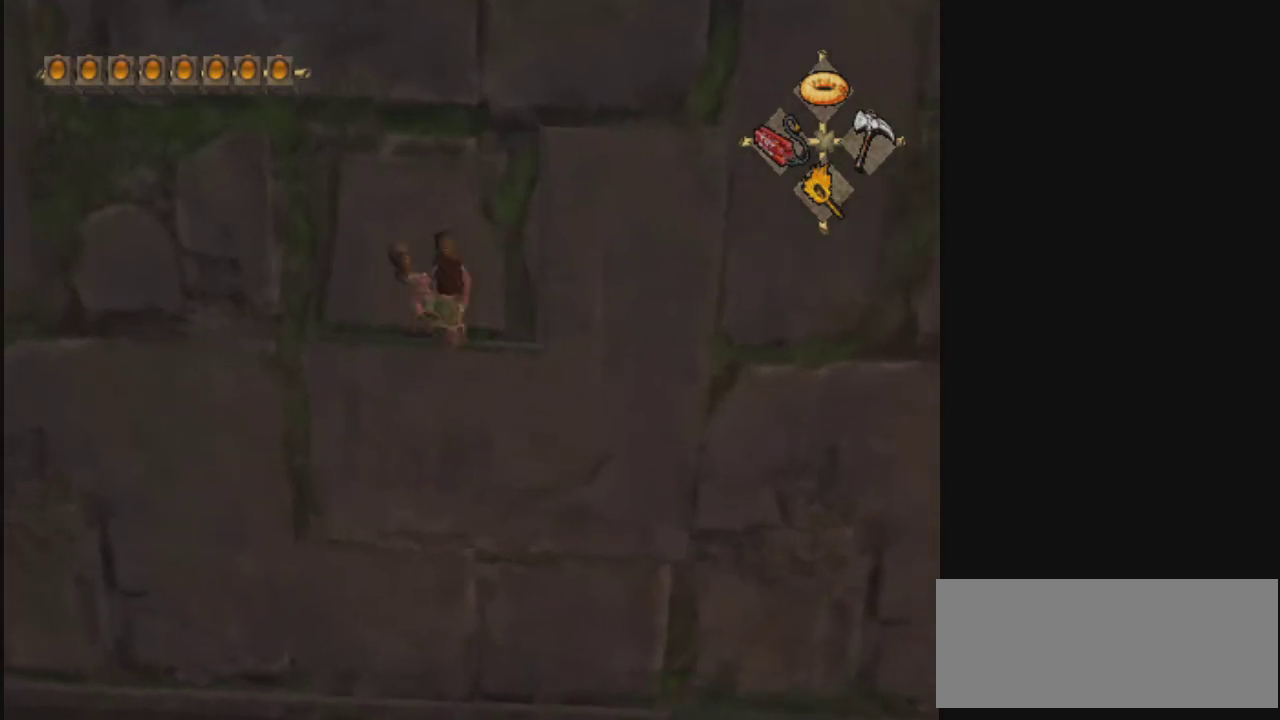
{"dt_ms": 300, "buttons": ["CROSS"], "left_stick": "up-right", "right_stick": "center", "events": [[33, "left_stick", "up-left"], [67, "CROSS", "up"], [200, "left_stick", "up"], [300, "CROSS", "down"], [300, "left_stick", "up-right"]]}
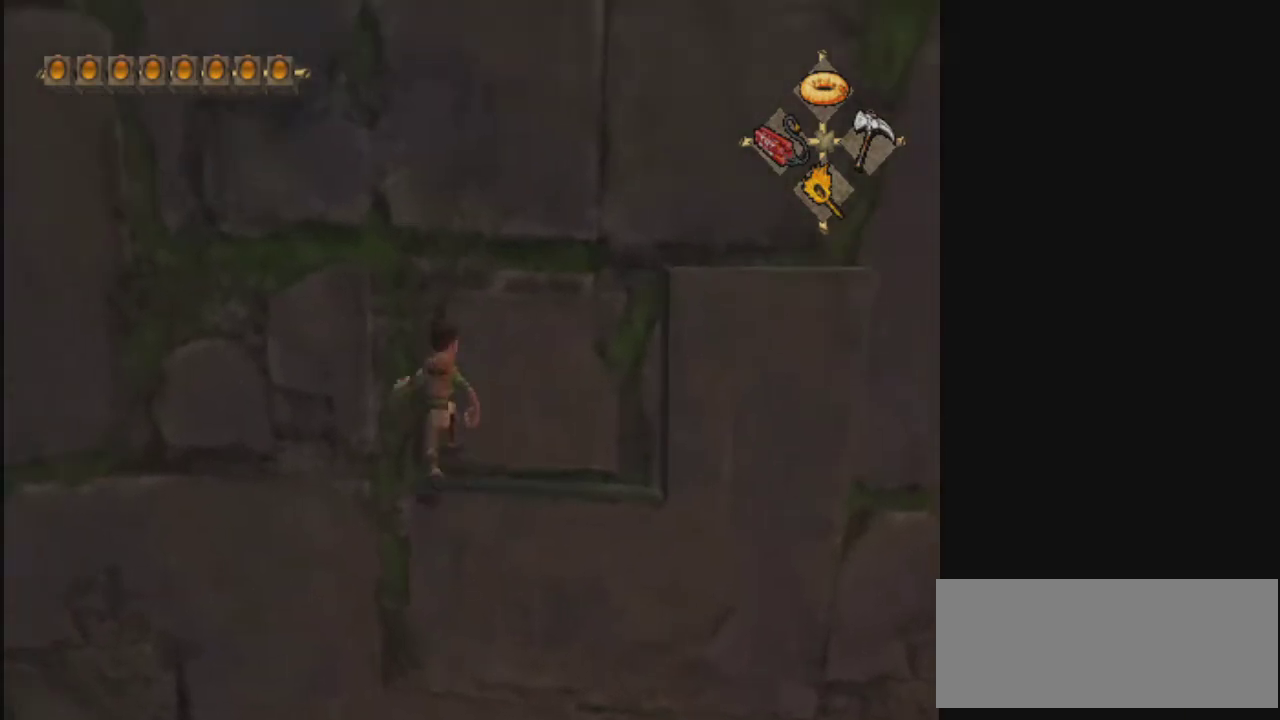
{"dt_ms": 700, "buttons": [], "left_stick": "up-right", "right_stick": "center", "events": [[233, "CROSS", "up"], [300, "CROSS", "down"], [500, "CROSS", "up"]]}
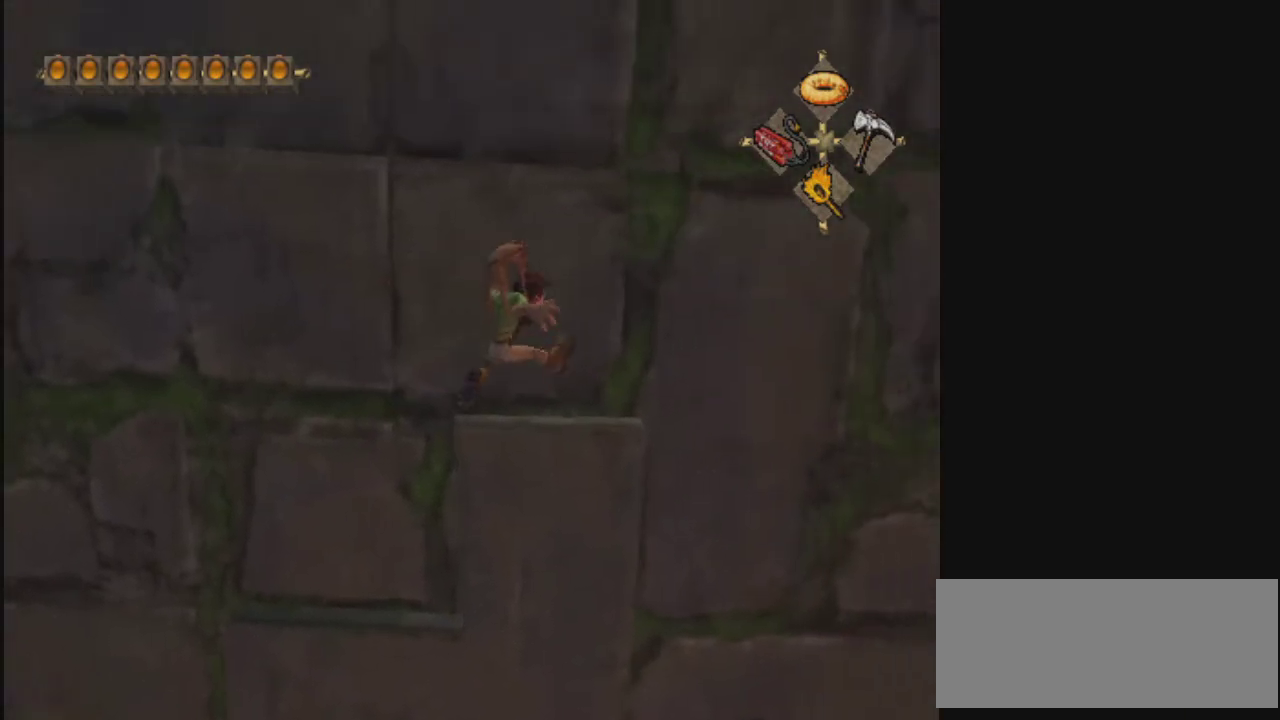
{"dt_ms": 400, "buttons": [], "left_stick": "up-right", "right_stick": "center", "events": []}
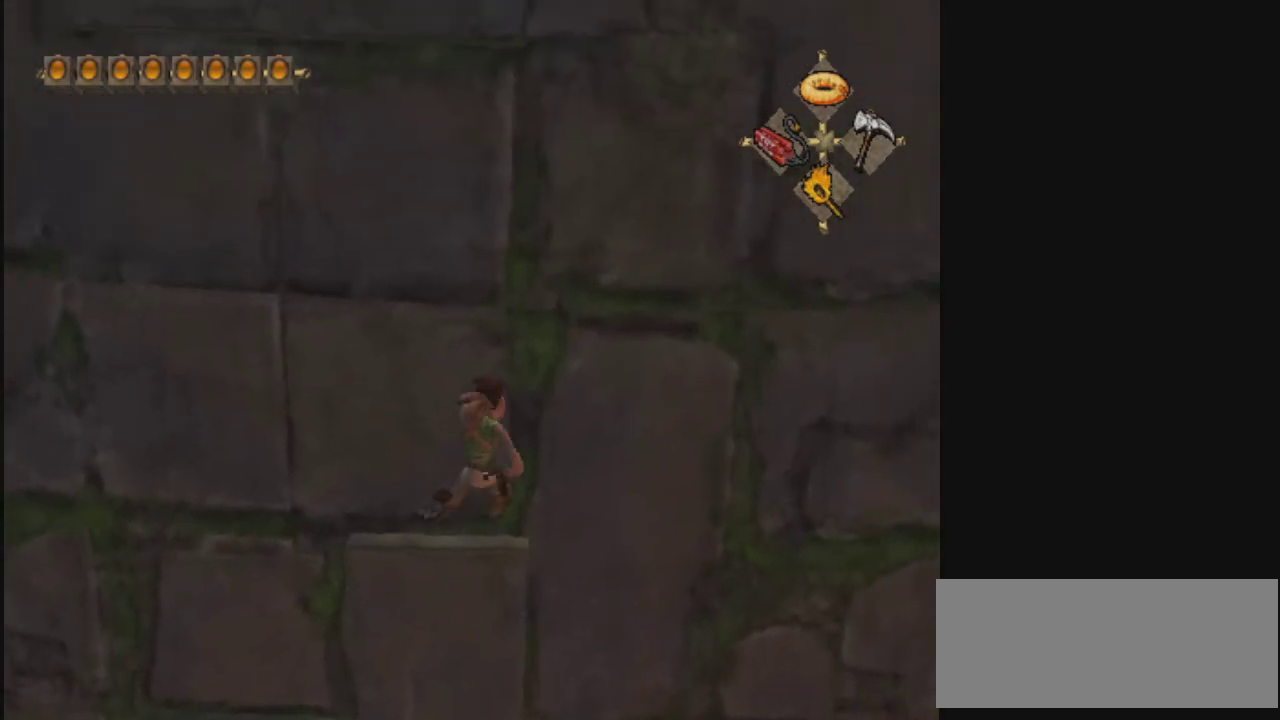
{"dt_ms": 600, "buttons": [], "left_stick": "up", "right_stick": "center", "events": [[200, "left_stick", "up"]]}
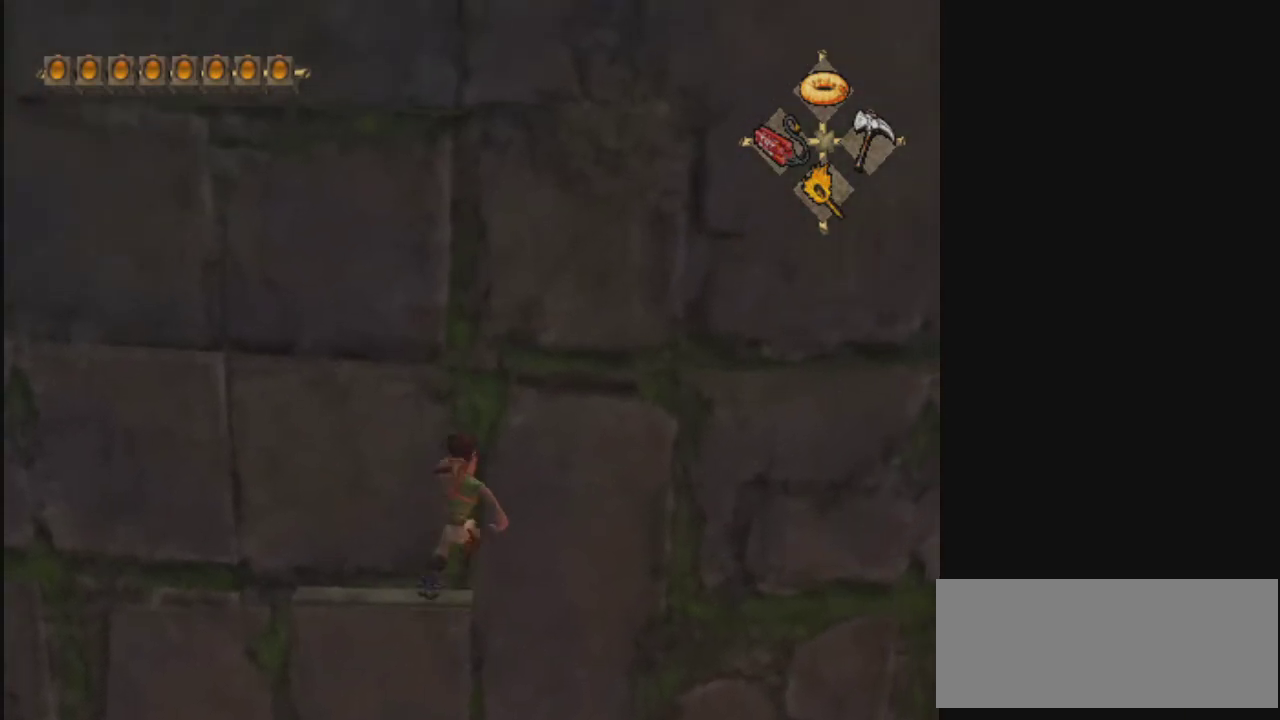
{"dt_ms": 500, "buttons": [], "left_stick": "up", "right_stick": "center", "events": [[233, "CROSS", "down"], [467, "CROSS", "up"]]}
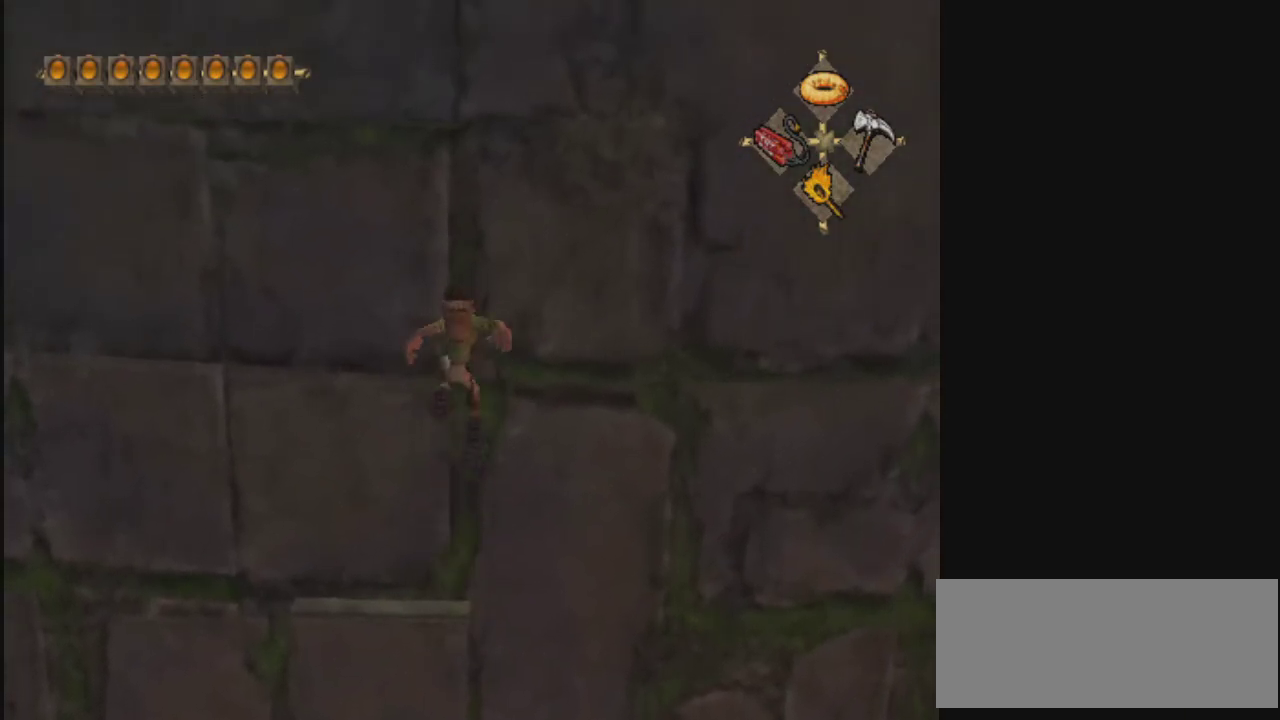
{"dt_ms": 500, "buttons": [], "left_stick": "up", "right_stick": "center", "events": []}
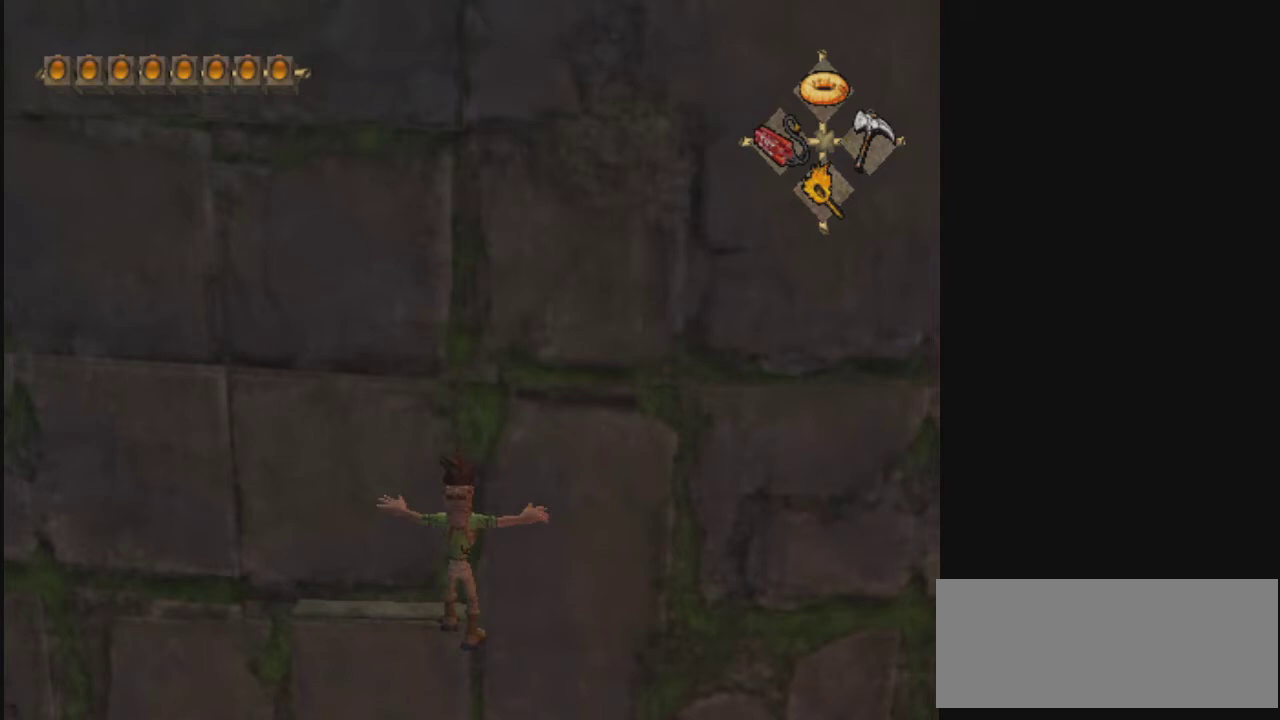
{"dt_ms": 600, "buttons": [], "left_stick": "up-left", "right_stick": "center", "events": [[367, "left_stick", "up-left"]]}
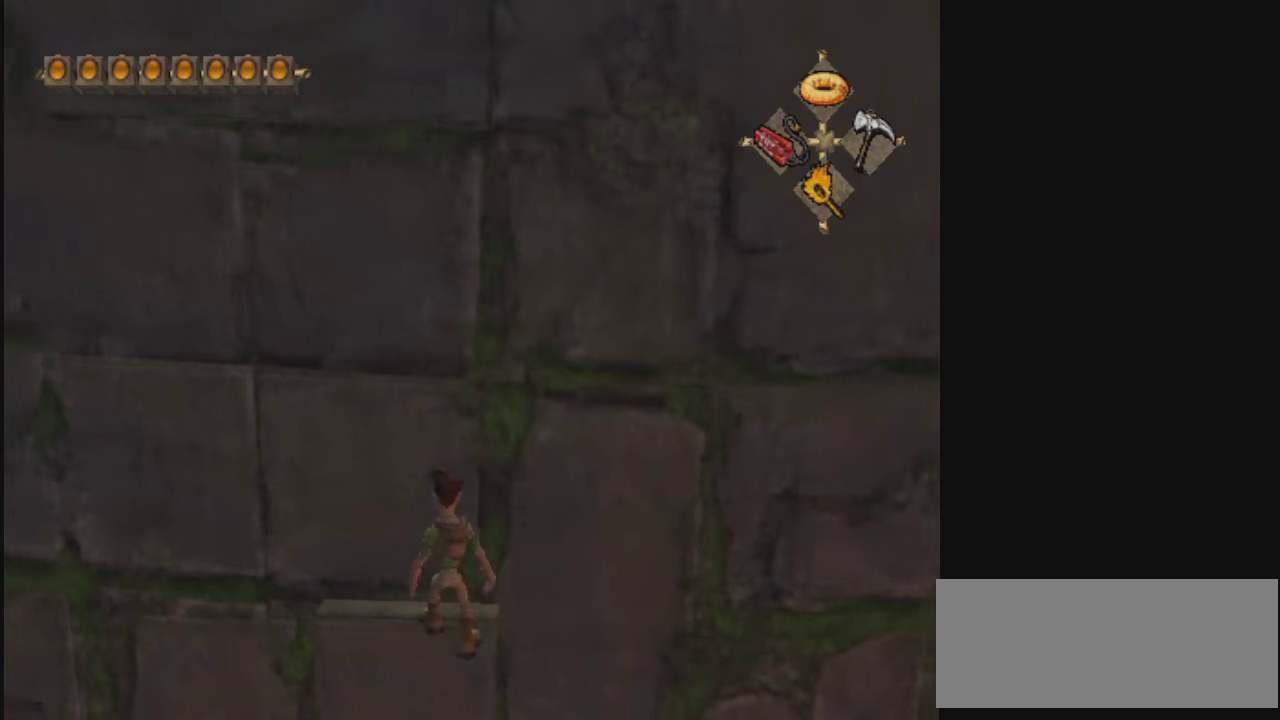
{"dt_ms": 600, "buttons": [], "left_stick": "up-left", "right_stick": "center", "events": [[300, "CROSS", "down"], [600, "CROSS", "up"]]}
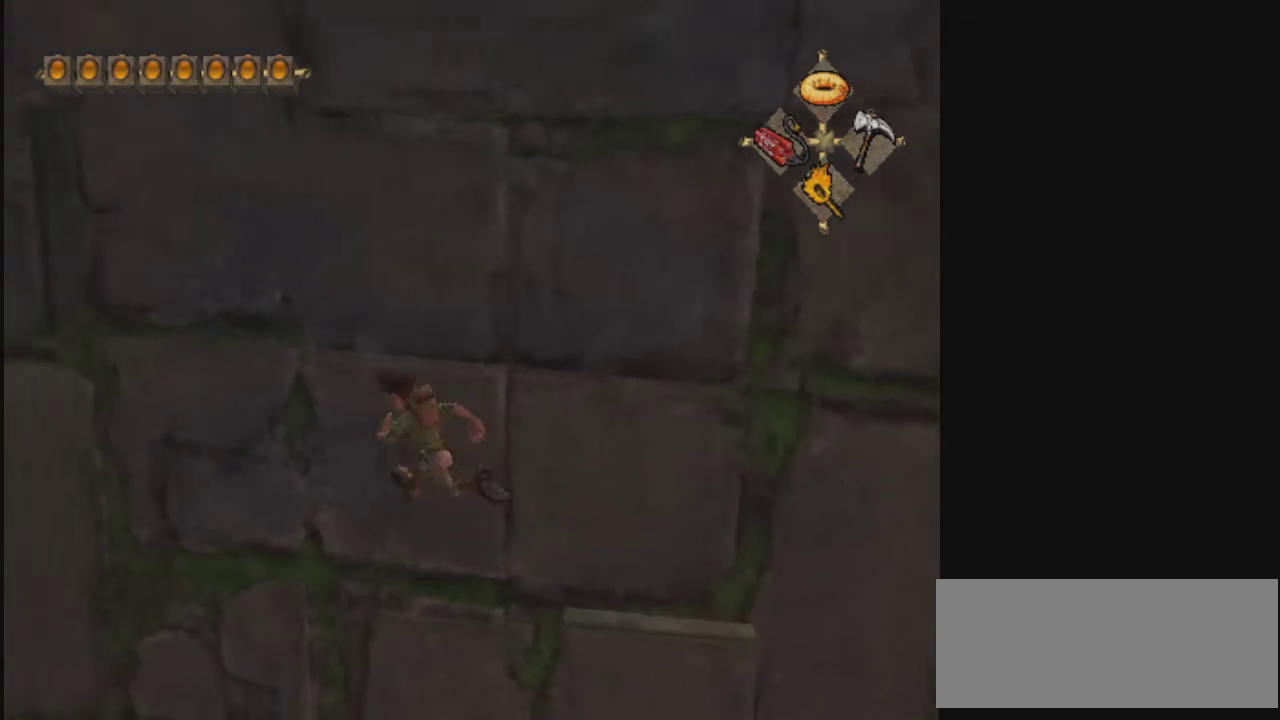
{"dt_ms": 500, "buttons": ["CROSS"], "left_stick": "up-left", "right_stick": "center", "events": [[100, "CROSS", "down"], [367, "CROSS", "up"], [433, "CROSS", "down"]]}